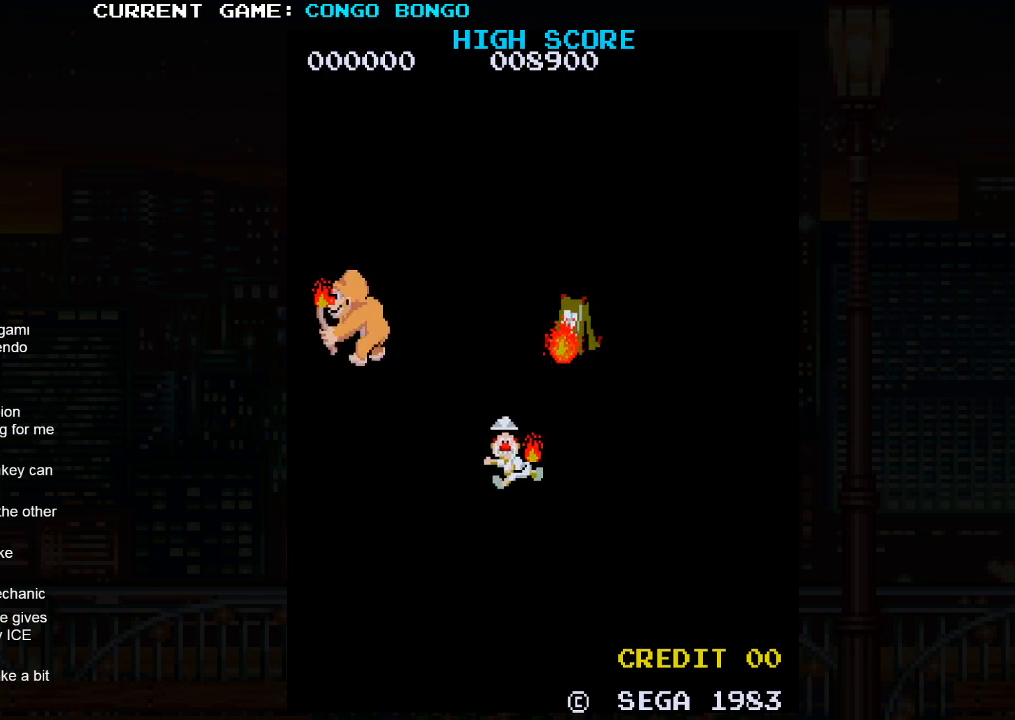
Gameplay with a controller (arcade stick); each line is a JSON object with the inputs held at the frame after it. "events" lists button and stick changes between this image and that frame as [ms after this image, input, new state], when the widget could be followed in between. Not read: L3 R3.
{"buttons": [], "left_stick": "up-left", "events": [[83, "left_stick", "left"], [200, "left_stick", "up-left"]]}
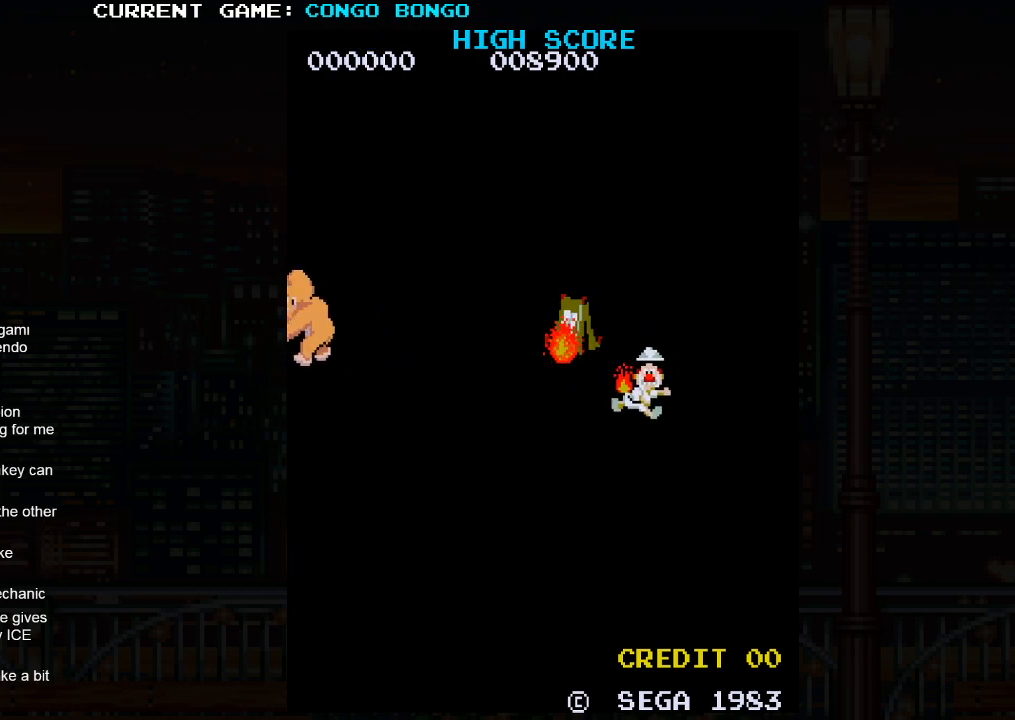
{"buttons": [], "left_stick": "up-left", "events": []}
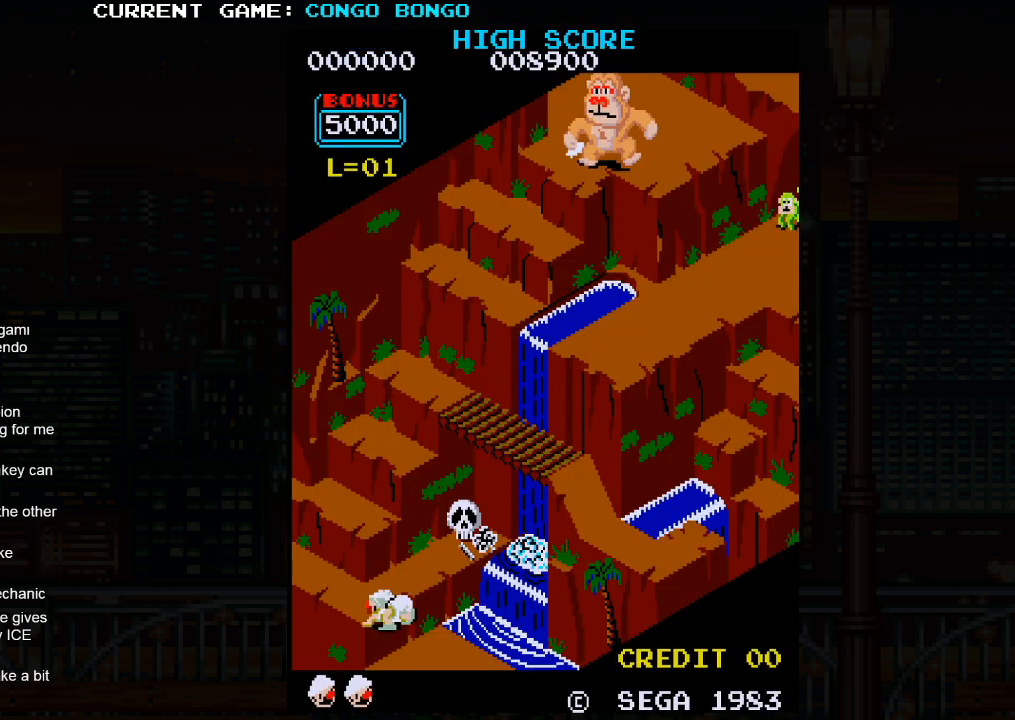
{"buttons": [], "left_stick": "up-left", "events": []}
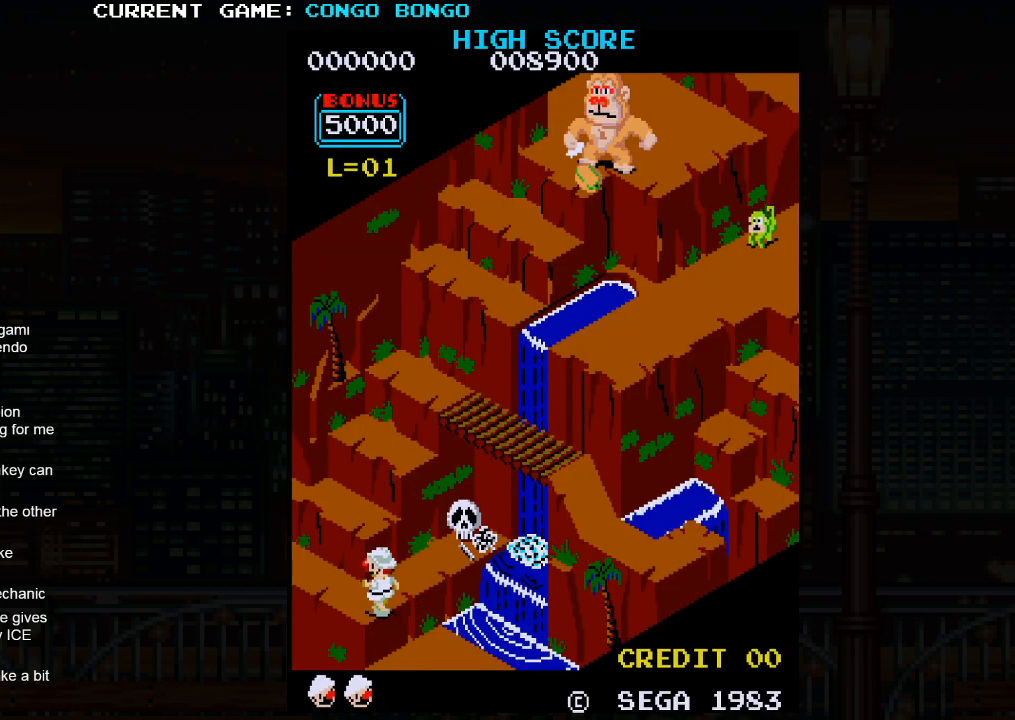
{"buttons": [], "left_stick": "up-left", "events": []}
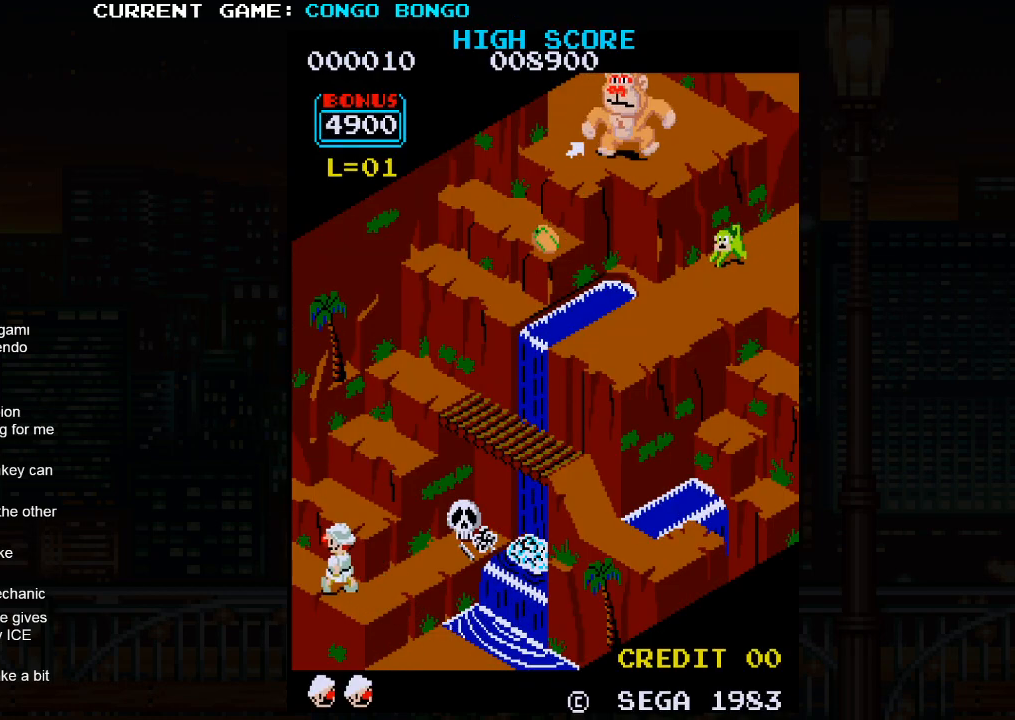
{"buttons": [], "left_stick": "up-left", "events": []}
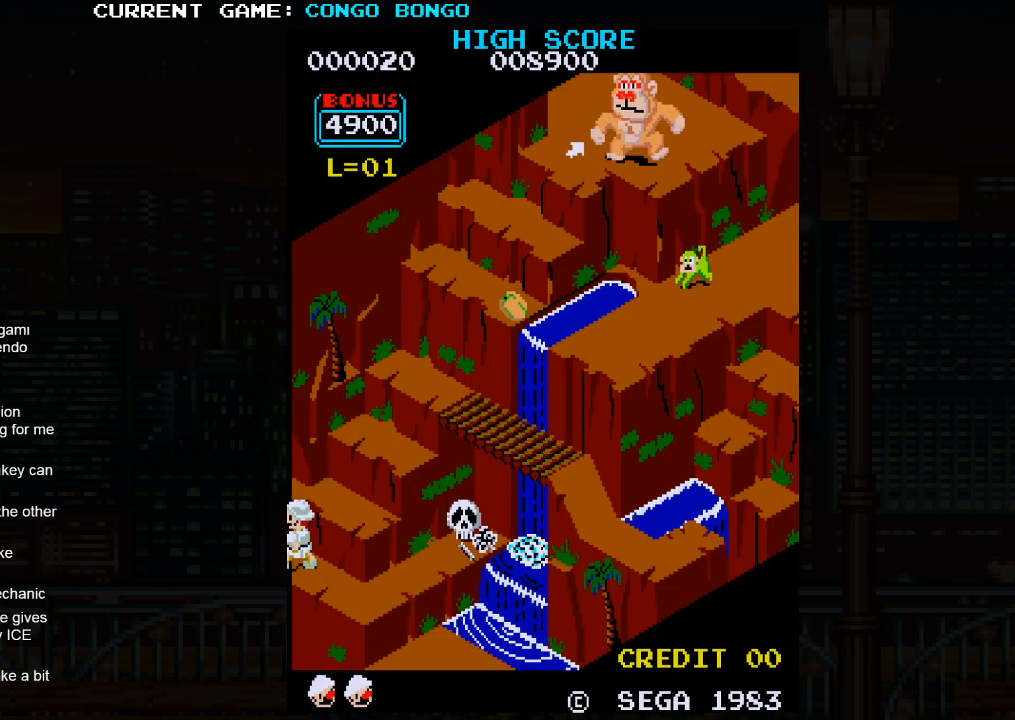
{"buttons": [], "left_stick": "up-right", "events": [[17, "left_stick", "up-right"]]}
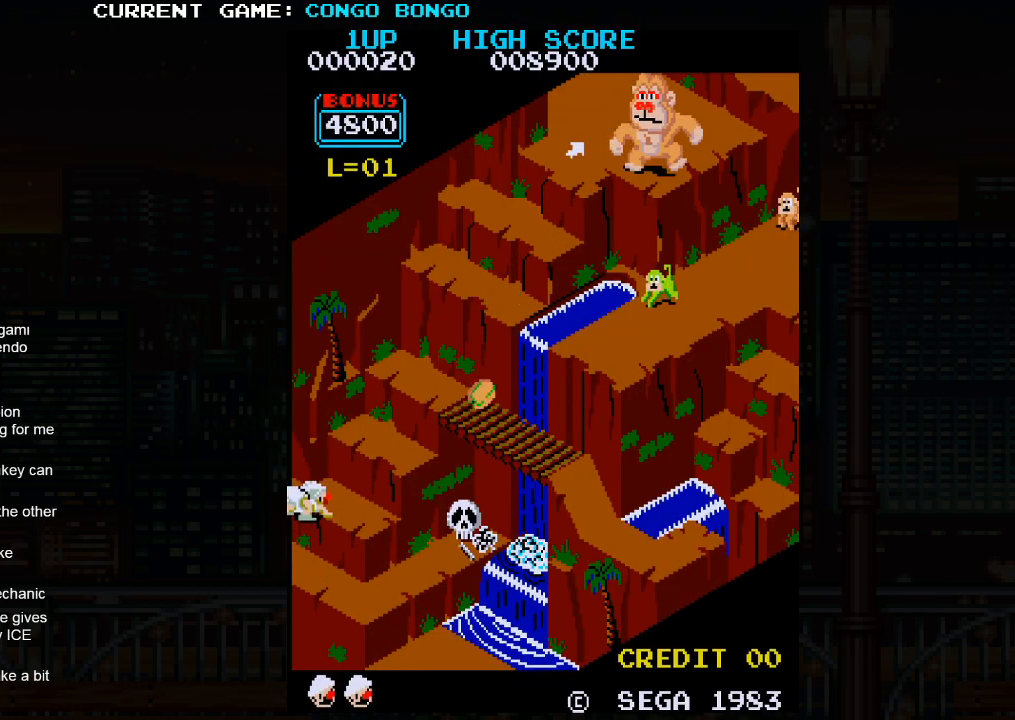
{"buttons": ["SQUARE"], "left_stick": "up-right", "events": [[400, "SQUARE", "down"]]}
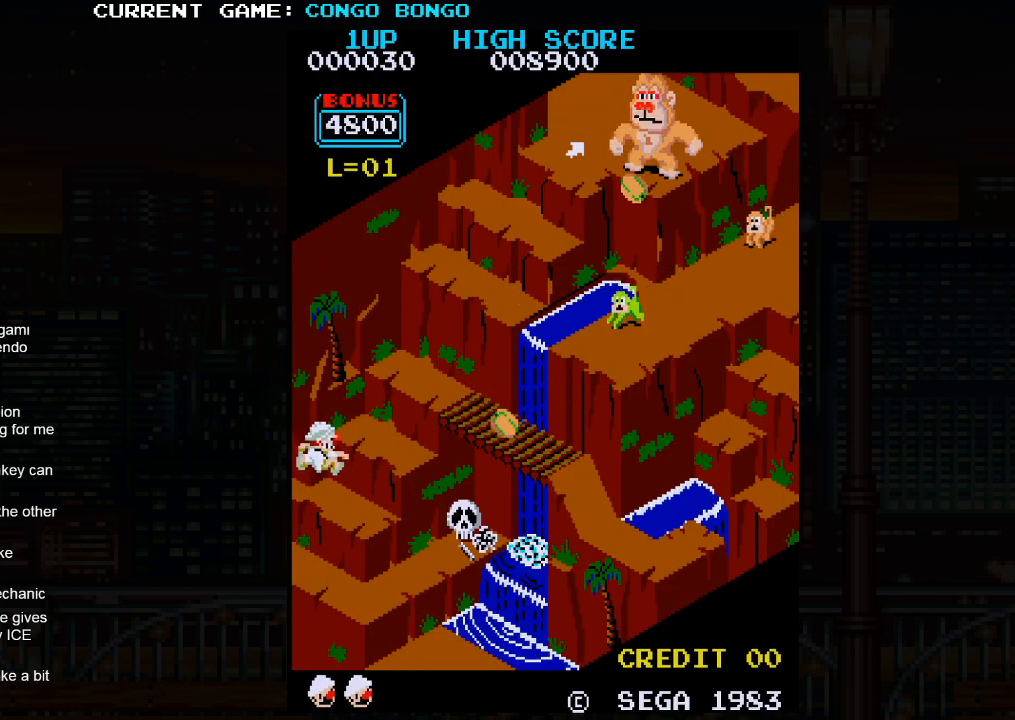
{"buttons": ["SQUARE"], "left_stick": "up-right", "events": [[50, "SQUARE", "up"], [500, "SQUARE", "down"]]}
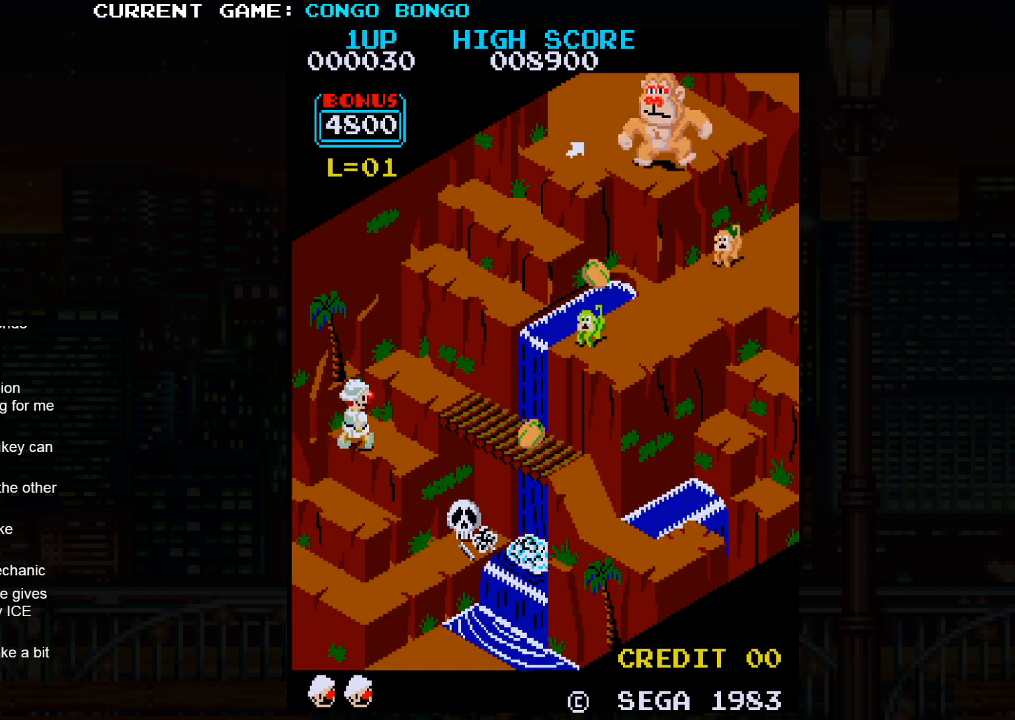
{"buttons": [], "left_stick": "up-right", "events": [[133, "SQUARE", "up"]]}
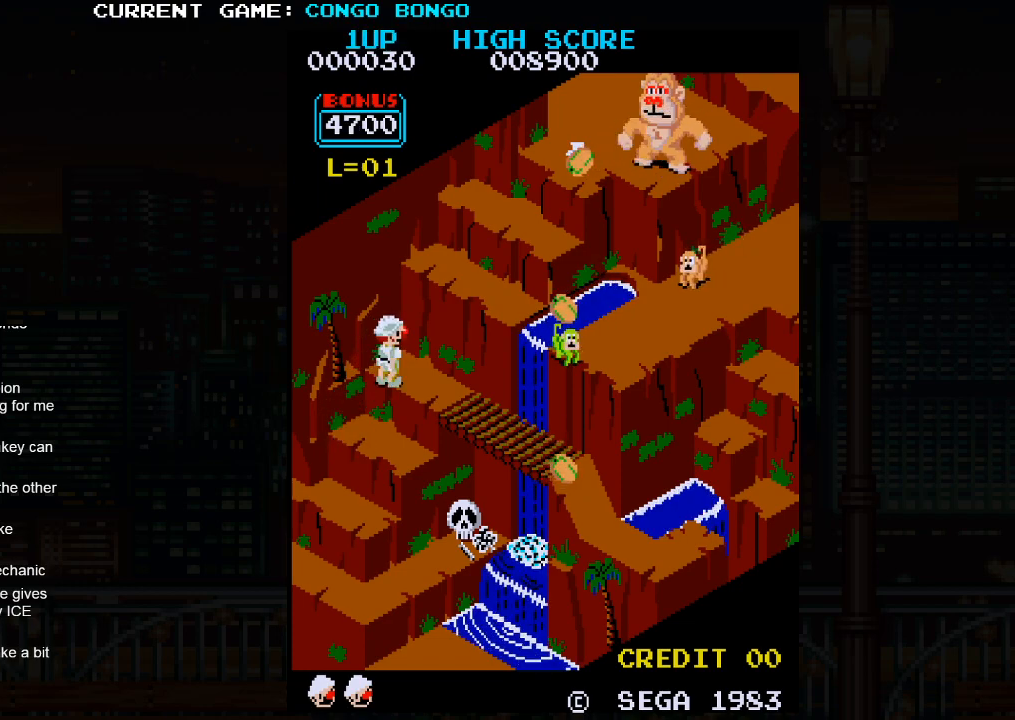
{"buttons": [], "left_stick": "down-right", "events": [[400, "left_stick", "down-right"]]}
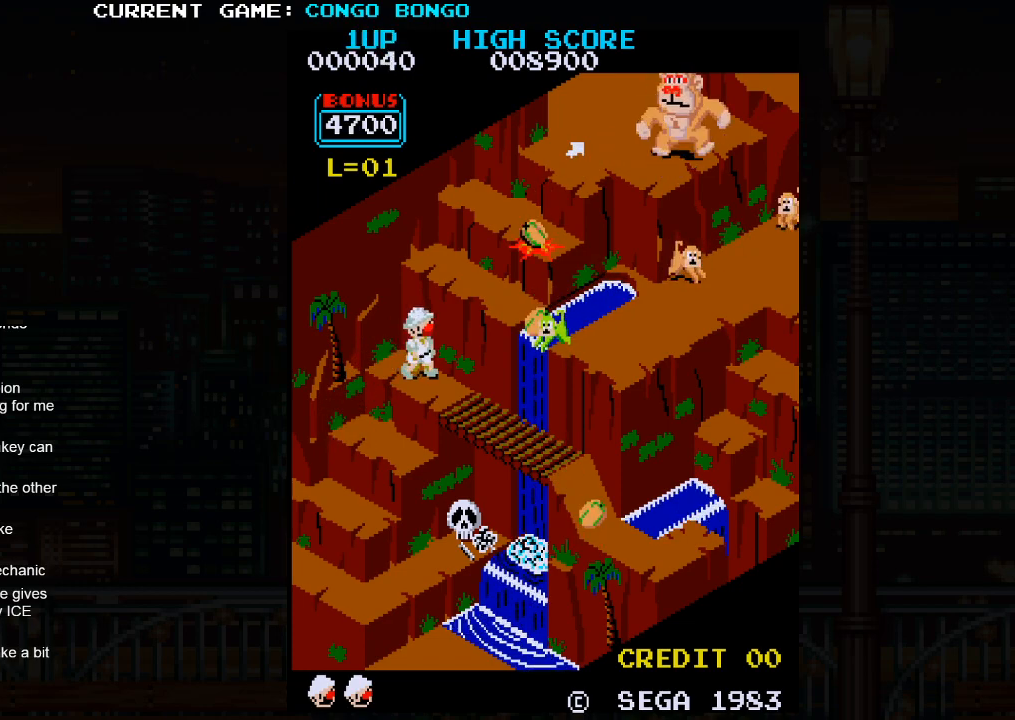
{"buttons": [], "left_stick": "down-right", "events": []}
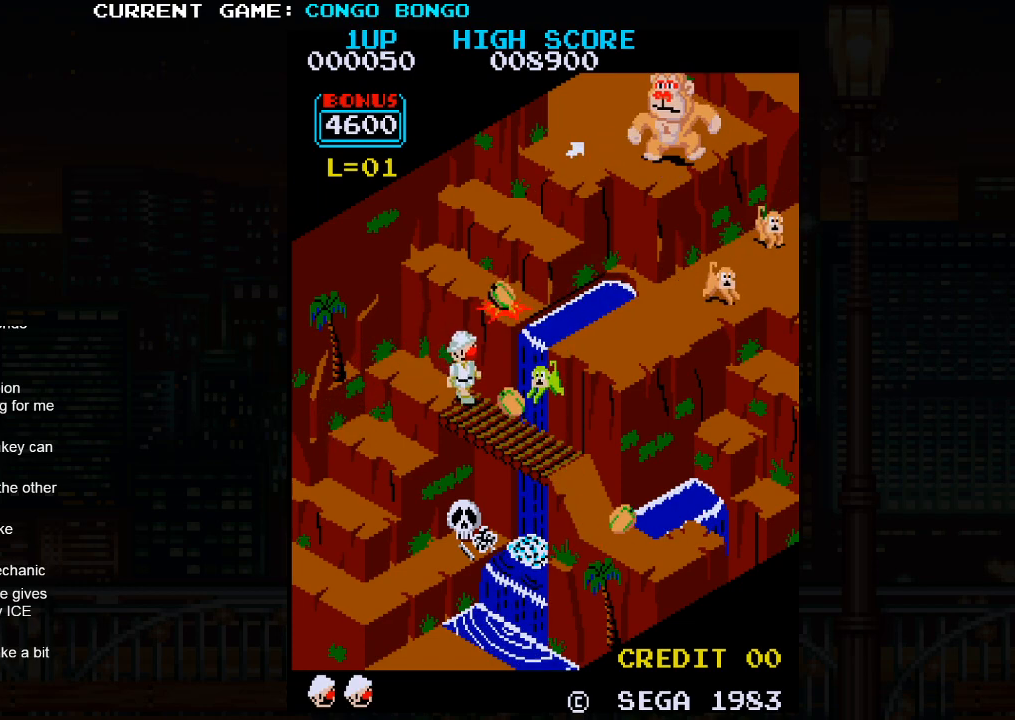
{"buttons": [], "left_stick": "down-right", "events": []}
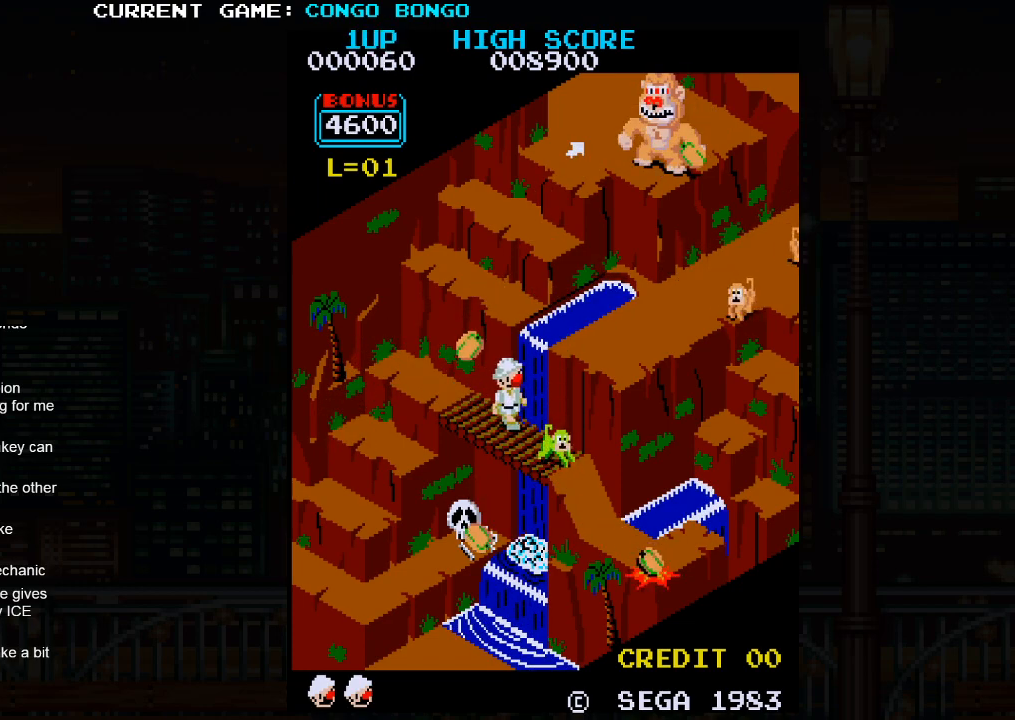
{"buttons": [], "left_stick": "down-right", "events": []}
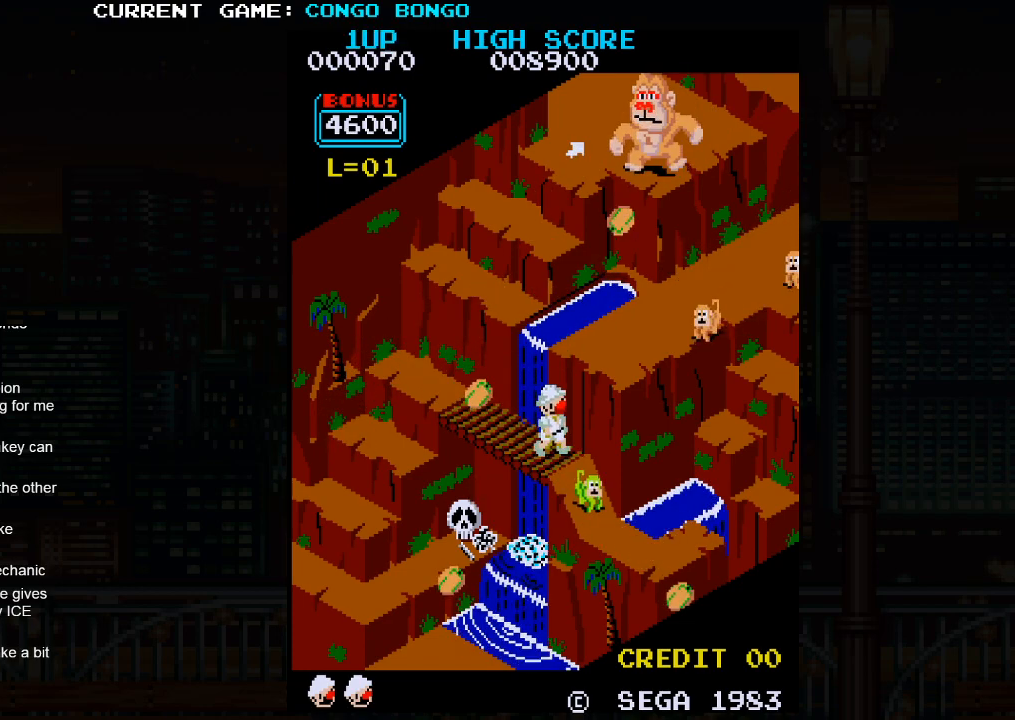
{"buttons": [], "left_stick": "down-right", "events": []}
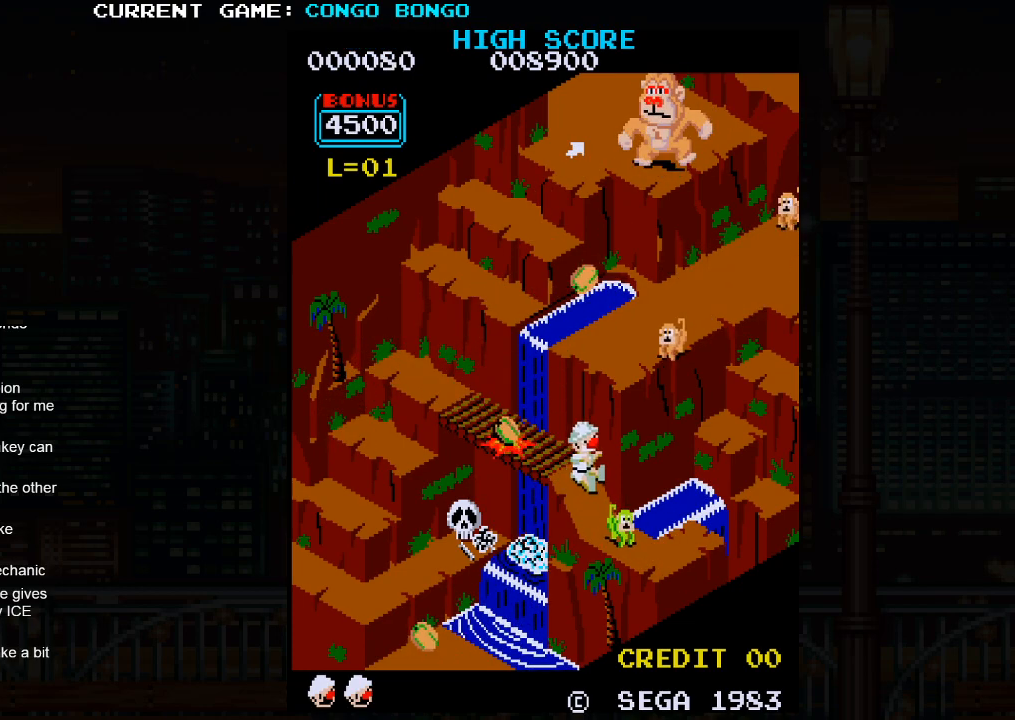
{"buttons": [], "left_stick": "down-right", "events": []}
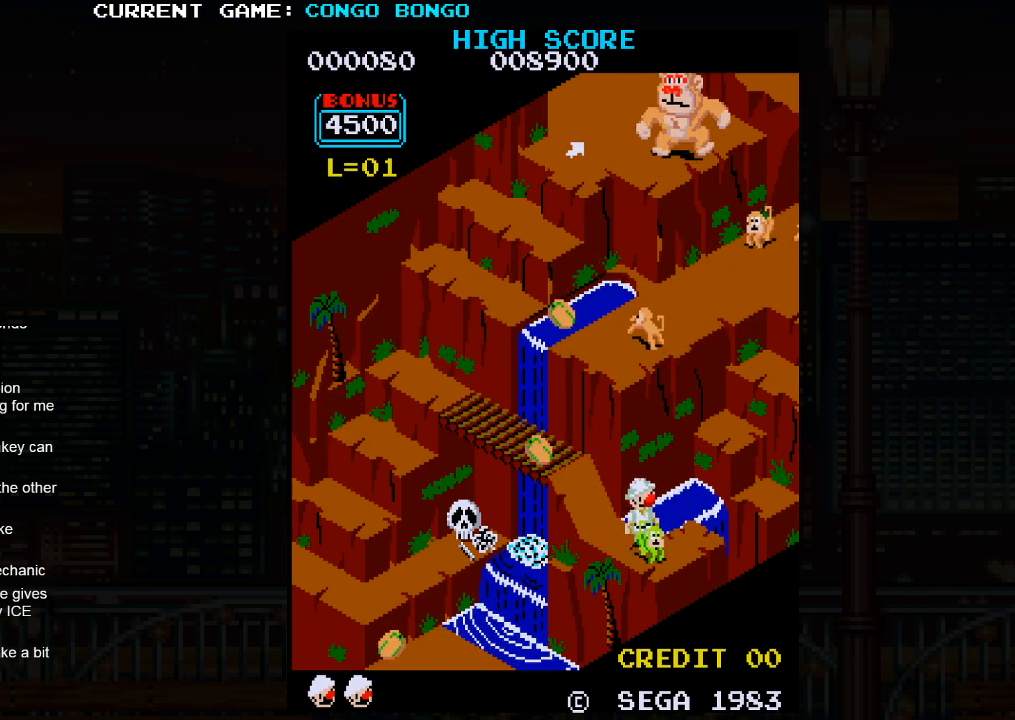
{"buttons": [], "left_stick": "up-right", "events": [[50, "left_stick", "up-right"]]}
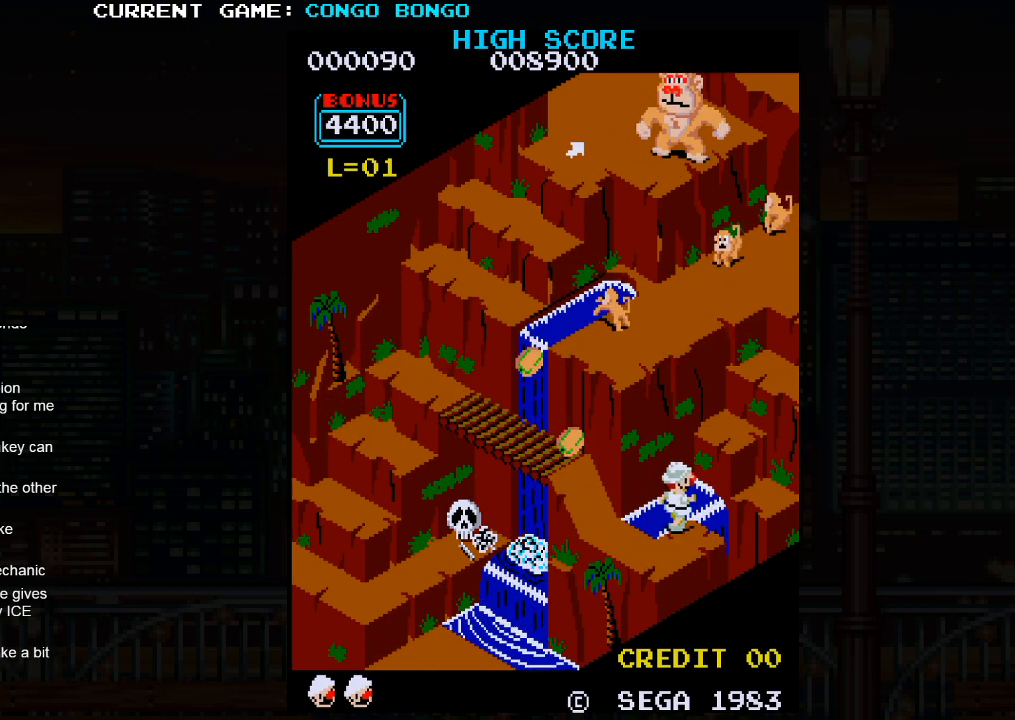
{"buttons": [], "left_stick": "up-right", "events": [[150, "SQUARE", "down"], [300, "SQUARE", "up"]]}
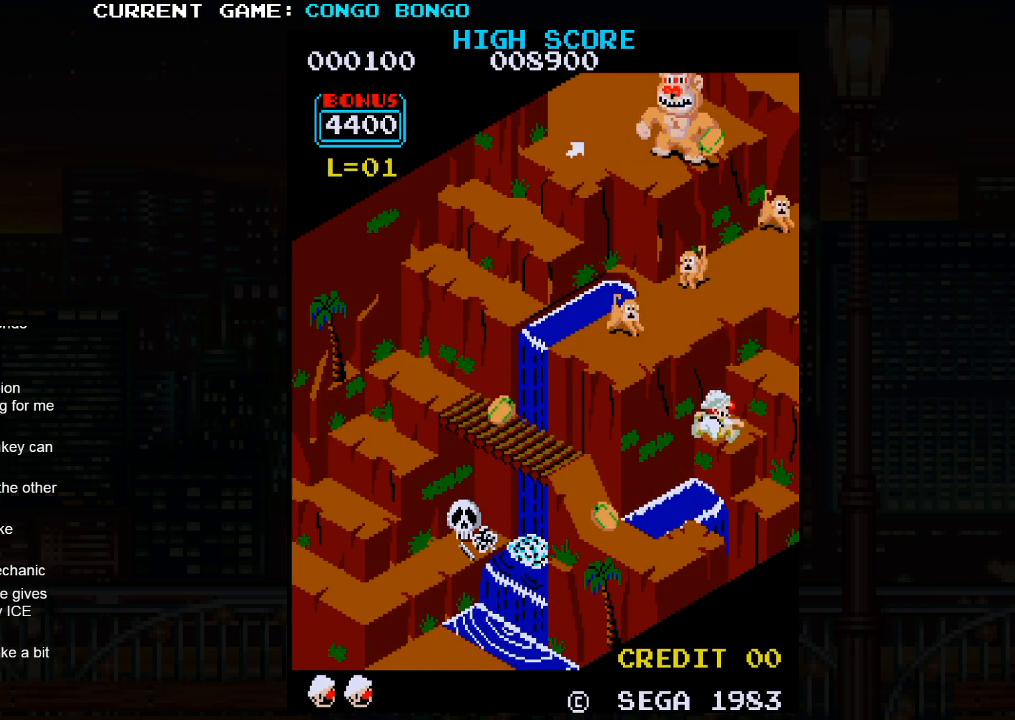
{"buttons": [], "left_stick": "up-right", "events": []}